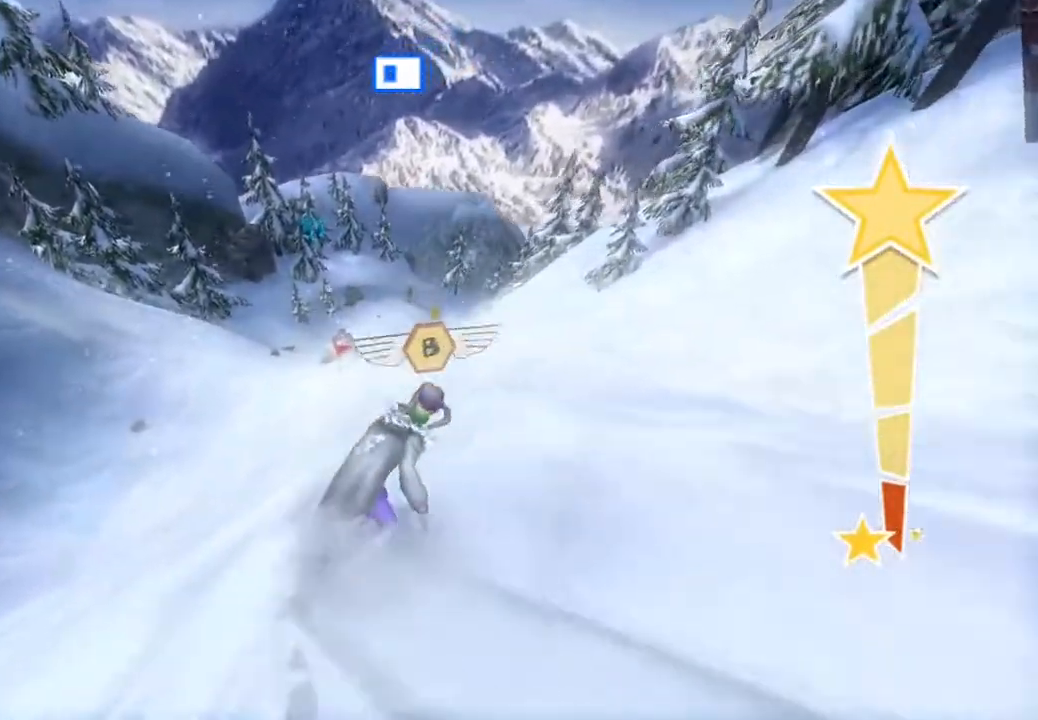
Gameplay with a controller (PlayStation layout); each line is a JSON object with the inputs held at the frame after it. "events" lists button and stick changes between this image and that frame as [ms after this image, input, new state], when the widget could be followed in between. Not read: L1 L3 R1.
{"buttons": [], "left_stick": "center", "right_stick": "up-left", "events": [[50, "R2", "down"], [267, "R2", "up"], [367, "right_stick", "center"], [450, "right_stick", "up-left"]]}
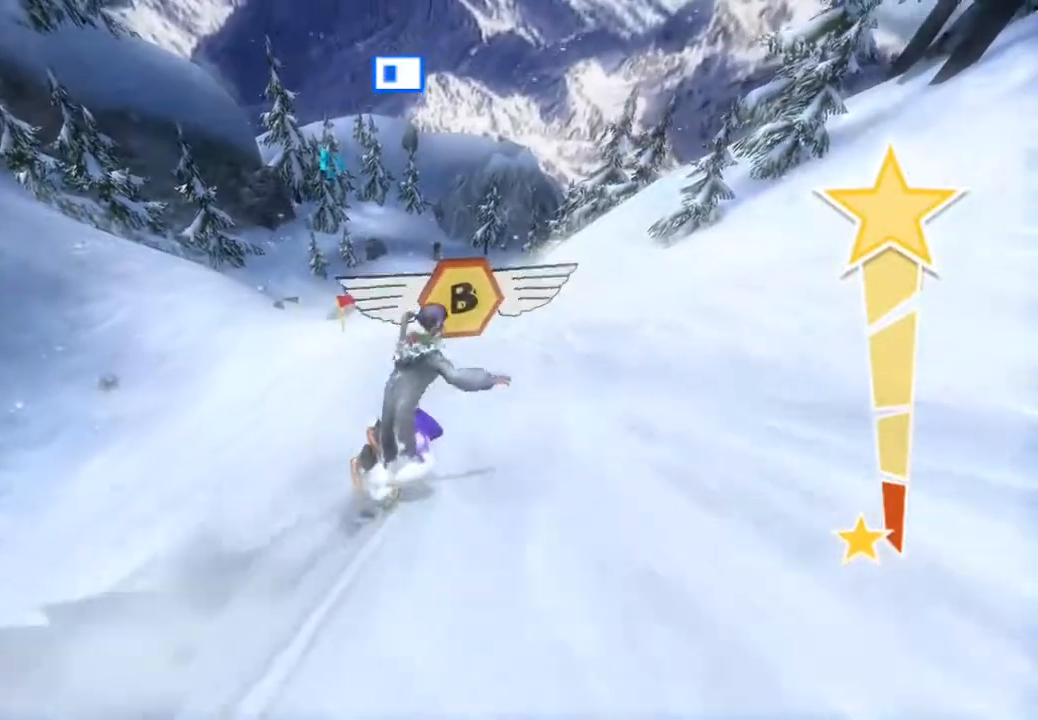
{"buttons": [], "left_stick": "center", "right_stick": "left", "events": [[500, "right_stick", "left"]]}
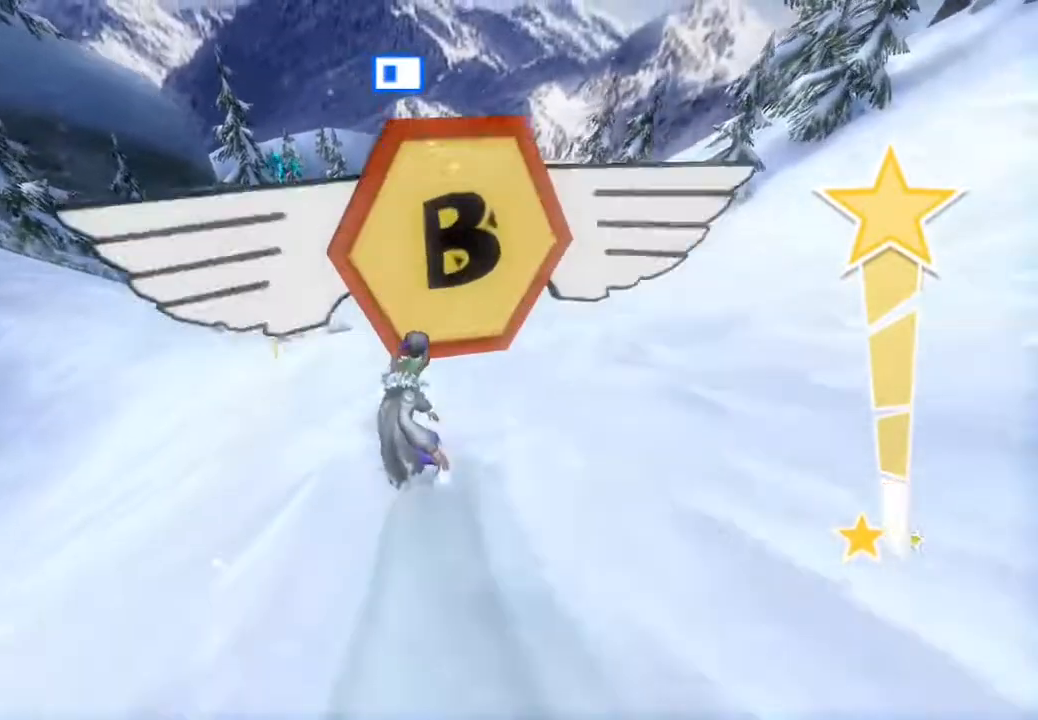
{"buttons": [], "left_stick": "center", "right_stick": "left", "events": [[167, "right_stick", "center"], [417, "right_stick", "left"]]}
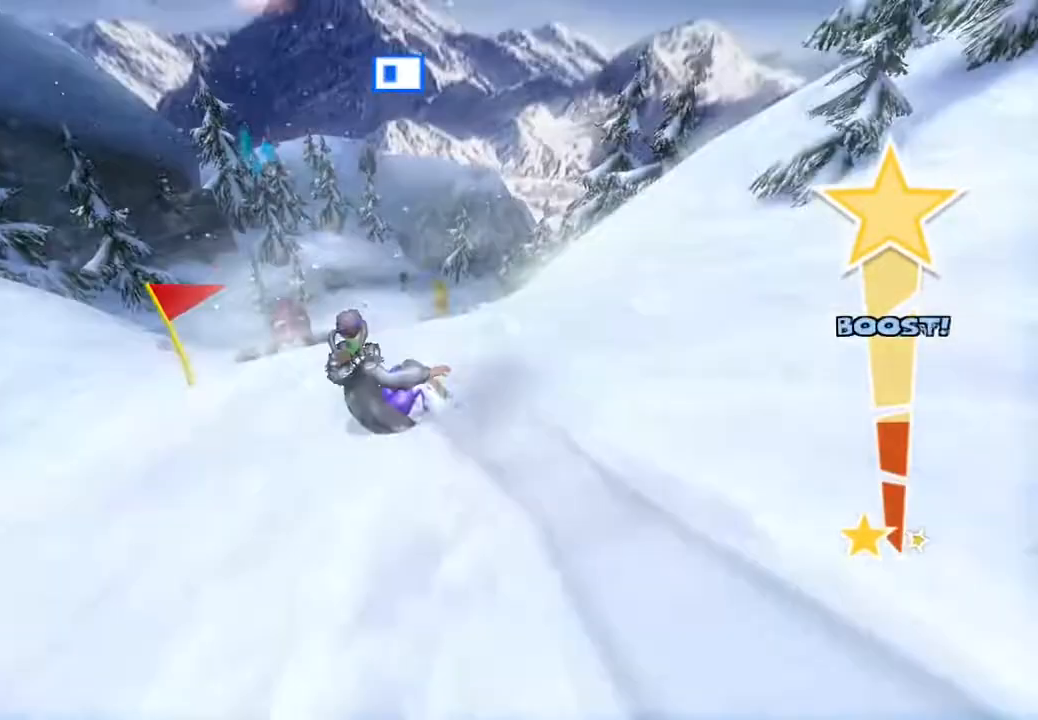
{"buttons": [], "left_stick": "center", "right_stick": "down-left", "events": [[67, "right_stick", "center"], [217, "right_stick", "down-left"]]}
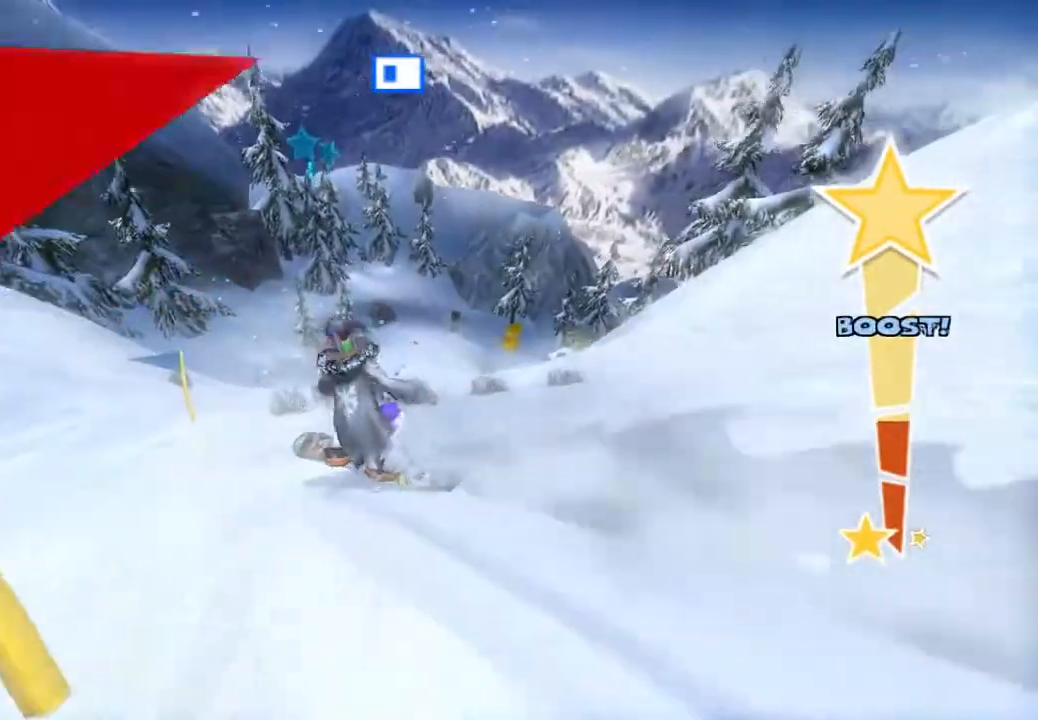
{"buttons": [], "left_stick": "center", "right_stick": "right", "events": [[450, "right_stick", "right"]]}
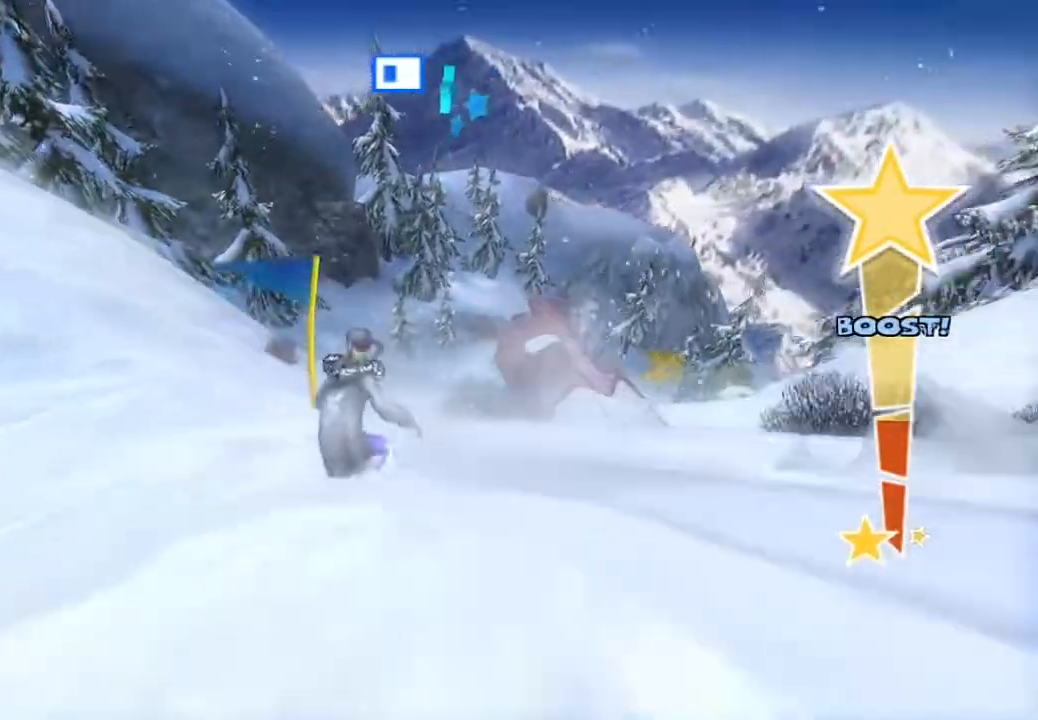
{"buttons": [], "left_stick": "center", "right_stick": "right", "events": []}
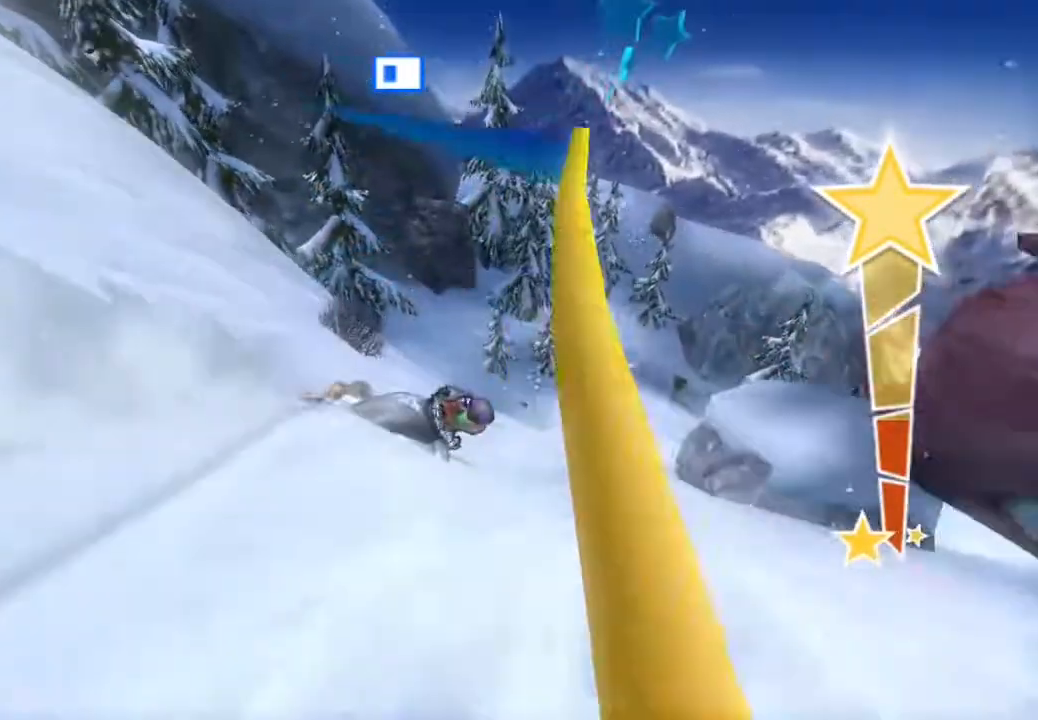
{"buttons": [], "left_stick": "center", "right_stick": "left", "events": [[333, "right_stick", "left"]]}
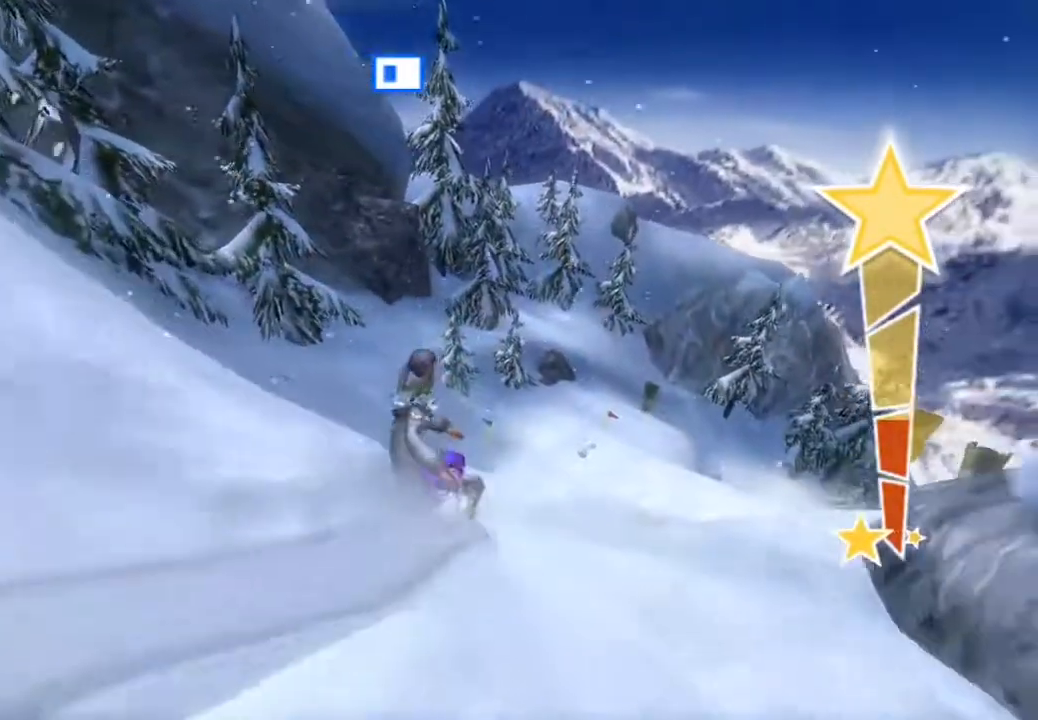
{"buttons": ["R2"], "left_stick": "center", "right_stick": "center", "events": [[150, "R2", "down"], [200, "right_stick", "center"]]}
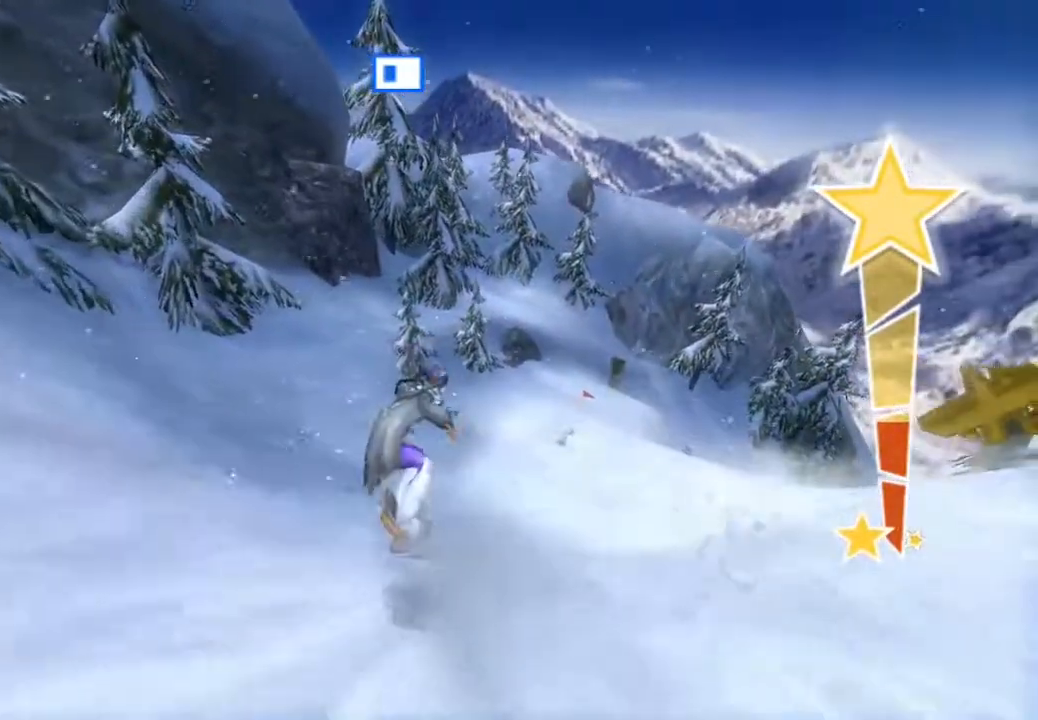
{"buttons": [], "left_stick": "center", "right_stick": "center", "events": [[50, "R2", "up"]]}
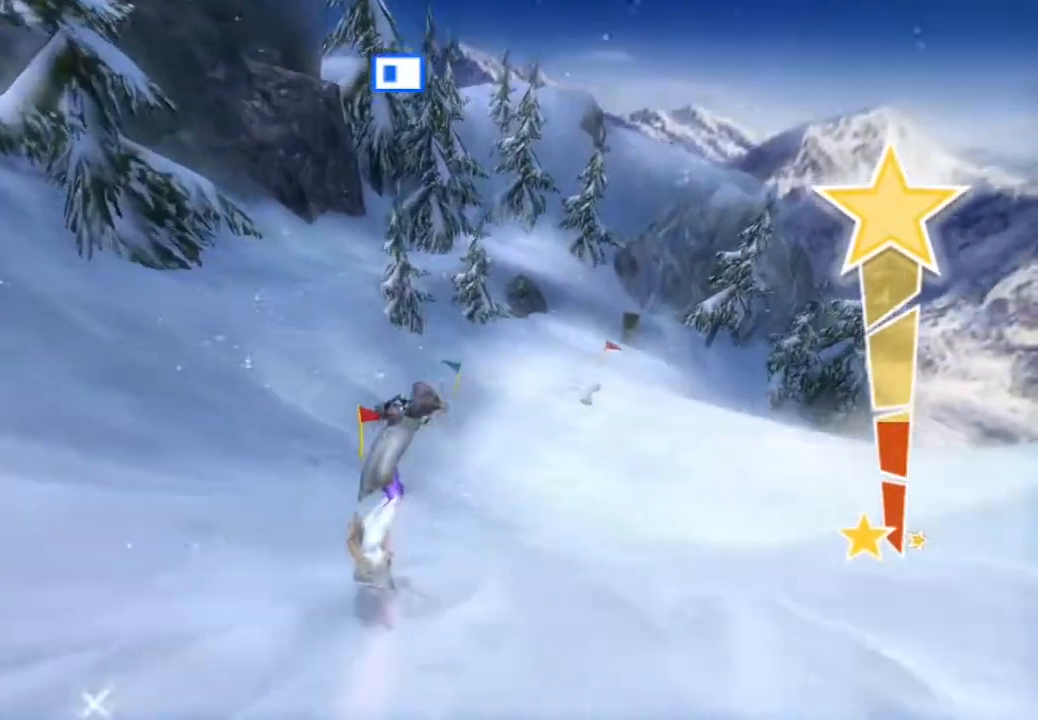
{"buttons": [], "left_stick": "center", "right_stick": "left", "events": [[250, "right_stick", "left"]]}
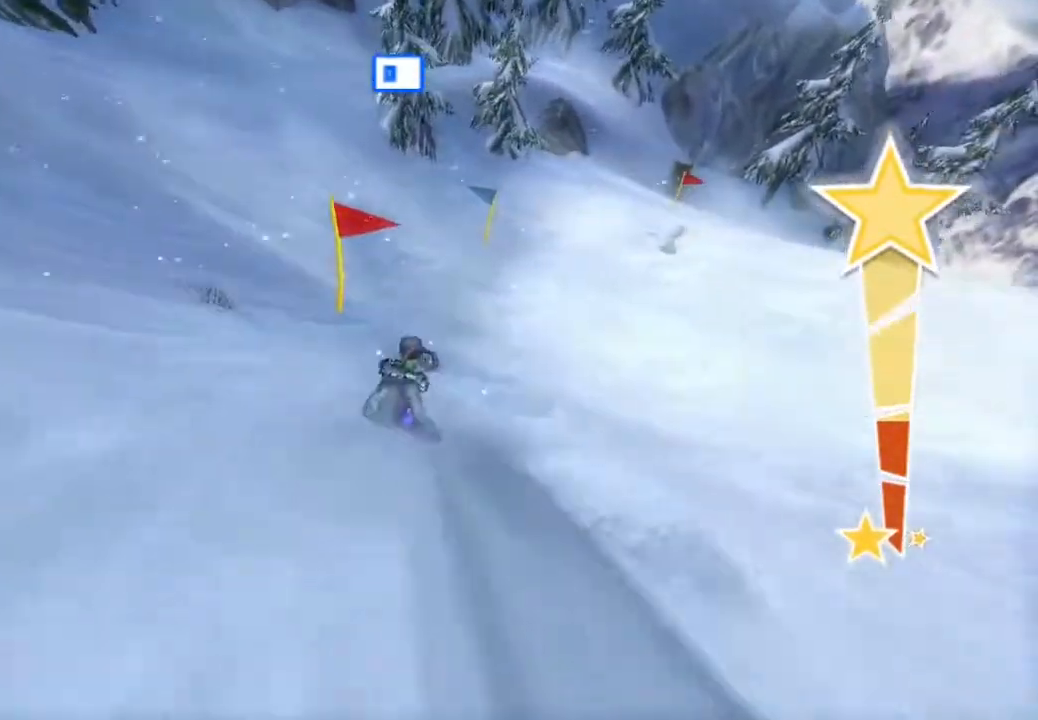
{"buttons": [], "left_stick": "center", "right_stick": "center", "events": [[33, "right_stick", "down-left"], [283, "right_stick", "center"]]}
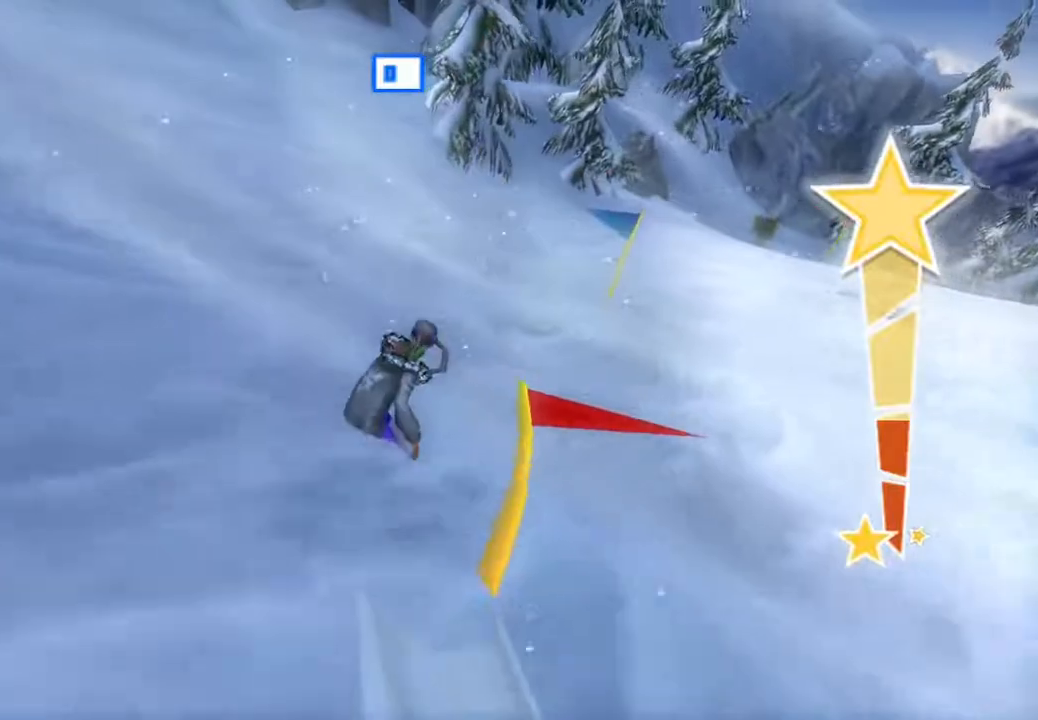
{"buttons": [], "left_stick": "center", "right_stick": "right", "events": [[133, "right_stick", "right"]]}
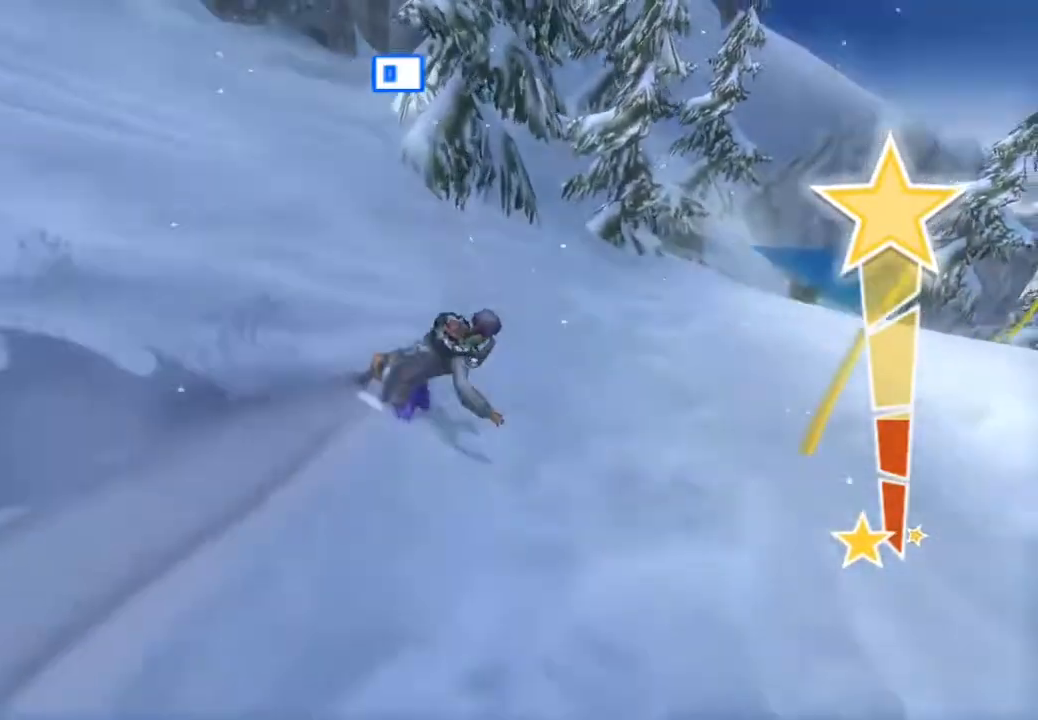
{"buttons": [], "left_stick": "center", "right_stick": "right", "events": []}
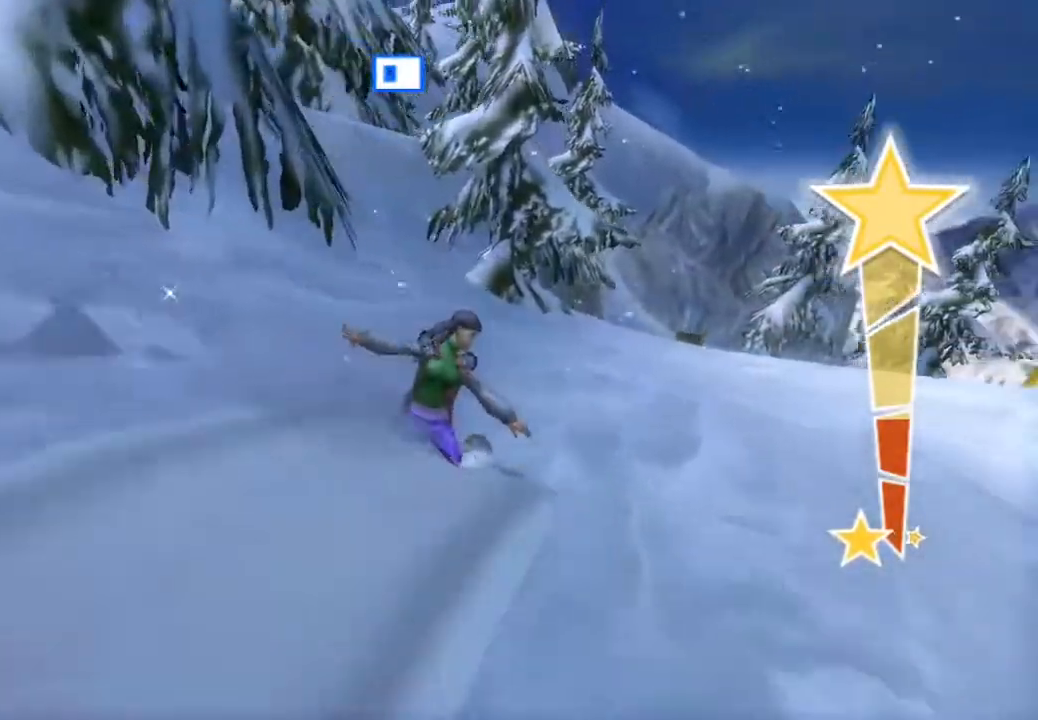
{"buttons": [], "left_stick": "center", "right_stick": "right", "events": []}
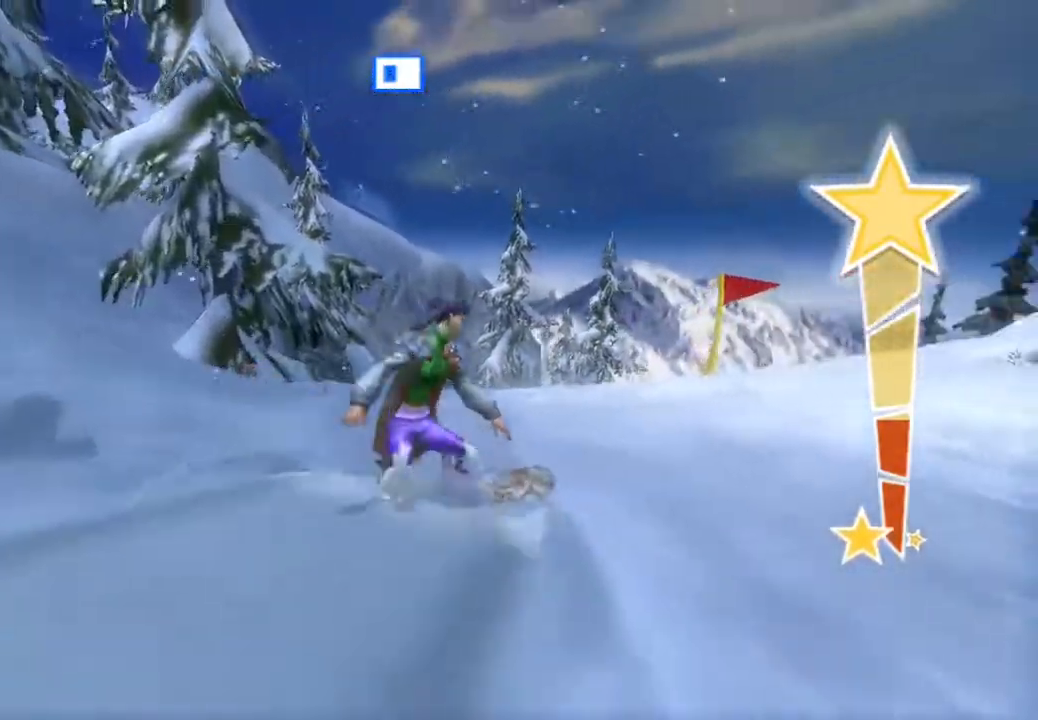
{"buttons": ["R2"], "left_stick": "center", "right_stick": "up", "events": [[50, "right_stick", "center"], [117, "right_stick", "up"], [200, "R2", "down"]]}
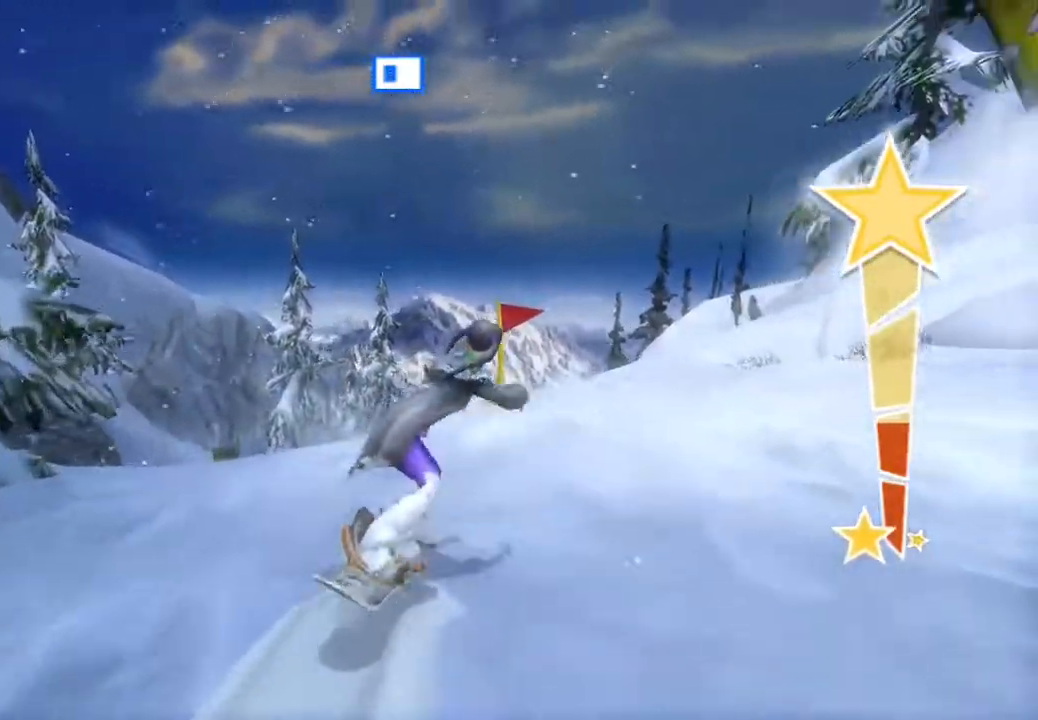
{"buttons": ["R2"], "left_stick": "center", "right_stick": "up", "events": []}
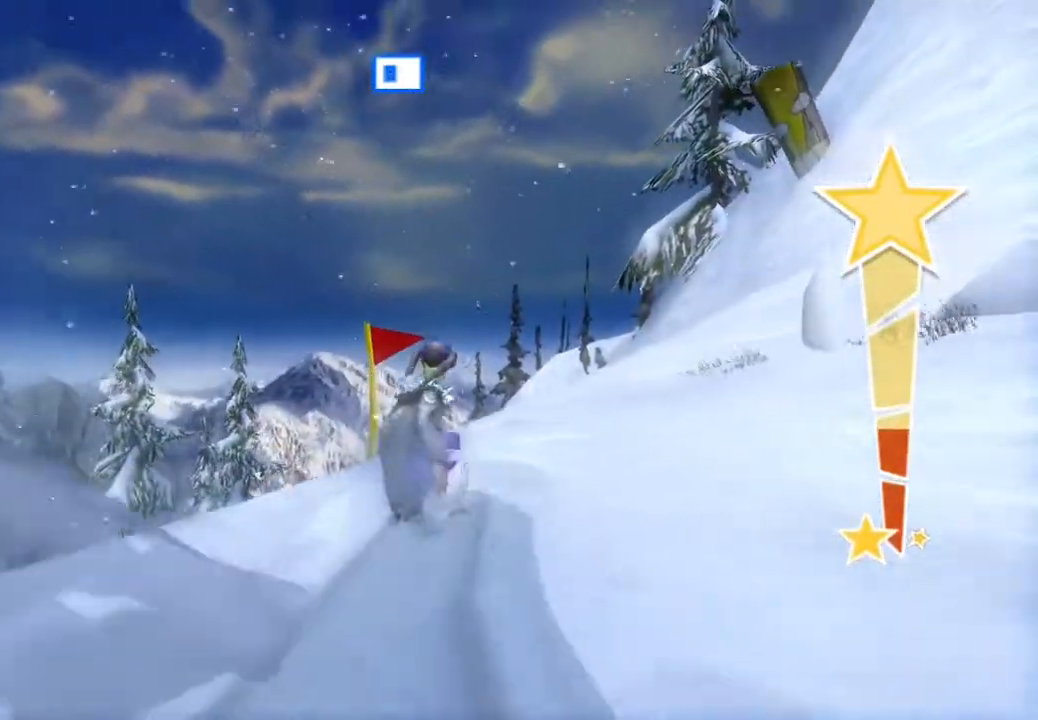
{"buttons": [], "left_stick": "center", "right_stick": "up-left", "events": [[167, "right_stick", "up-left"], [383, "R2", "up"]]}
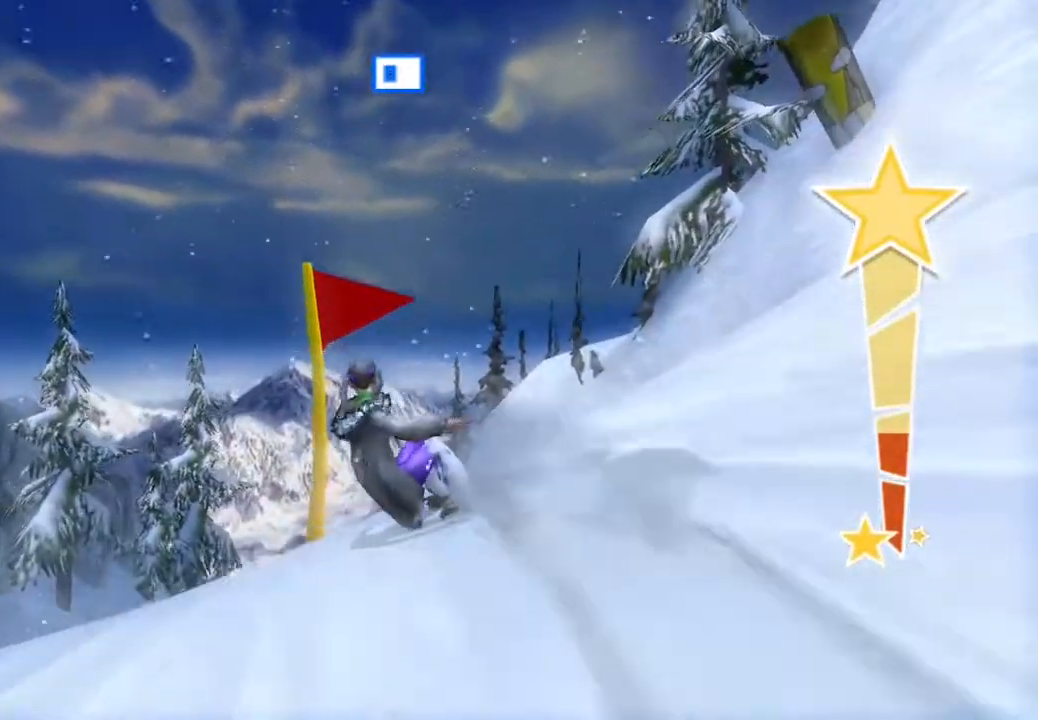
{"buttons": [], "left_stick": "center", "right_stick": "up-left", "events": []}
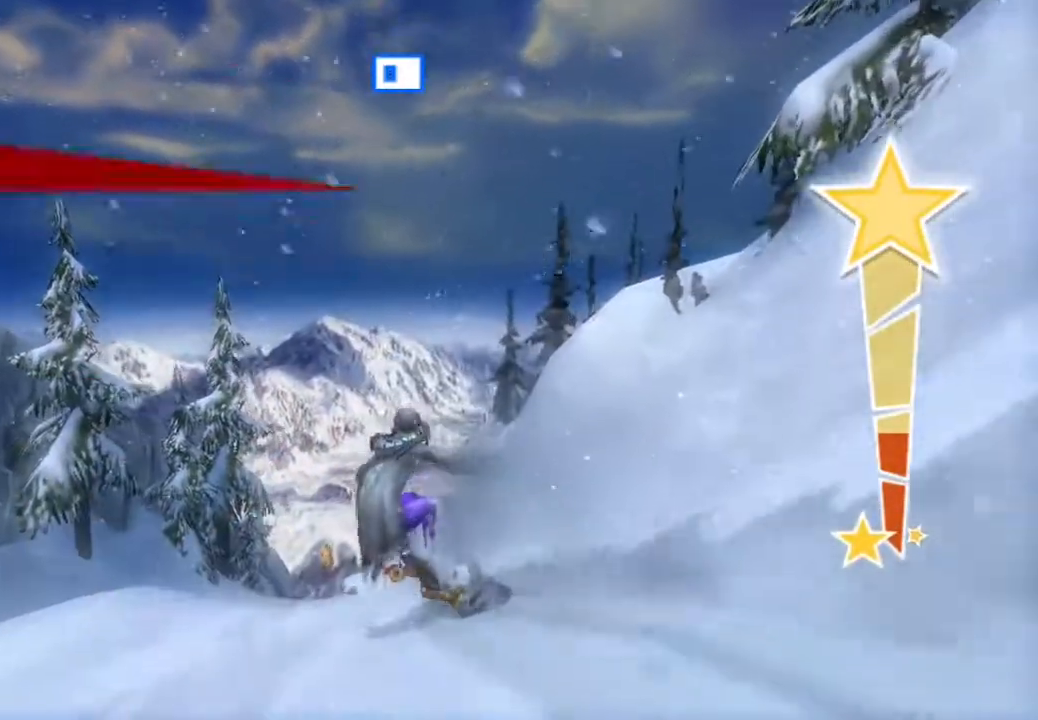
{"buttons": [], "left_stick": "center", "right_stick": "center", "events": [[33, "right_stick", "center"]]}
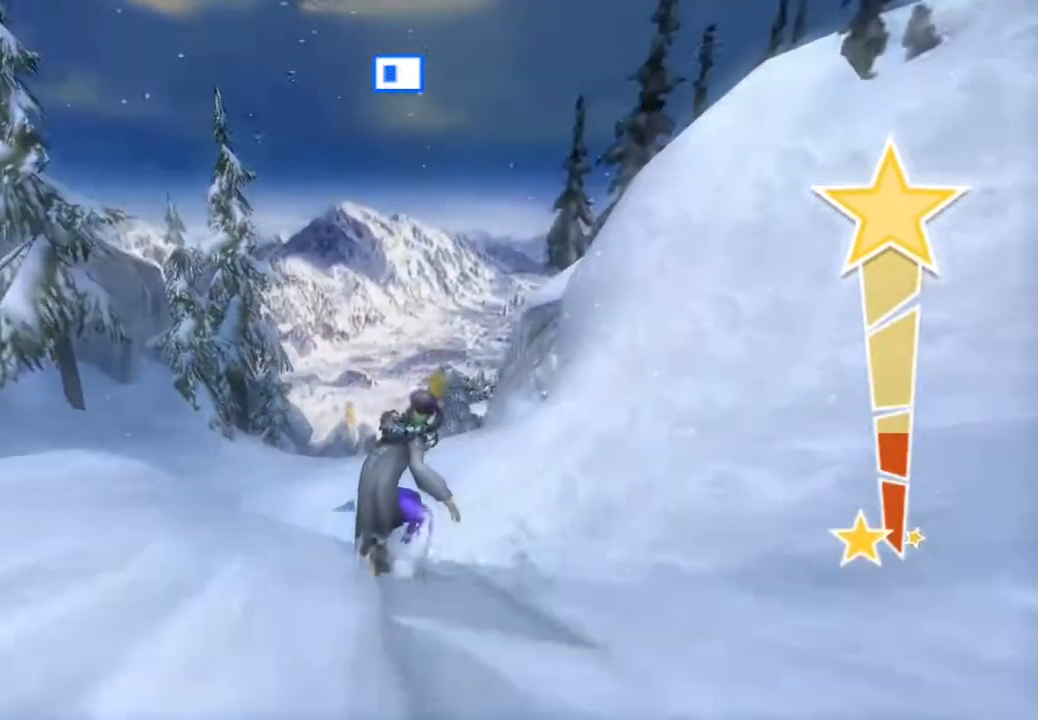
{"buttons": [], "left_stick": "center", "right_stick": "center", "events": []}
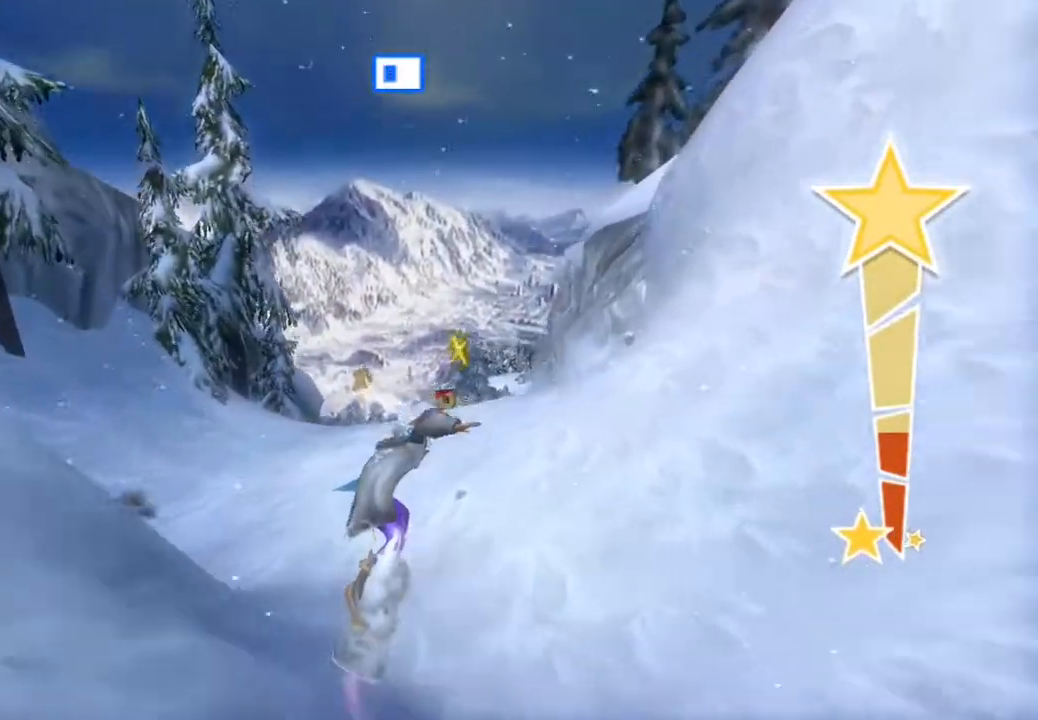
{"buttons": [], "left_stick": "center", "right_stick": "center", "events": [[217, "right_stick", "left"], [467, "right_stick", "center"]]}
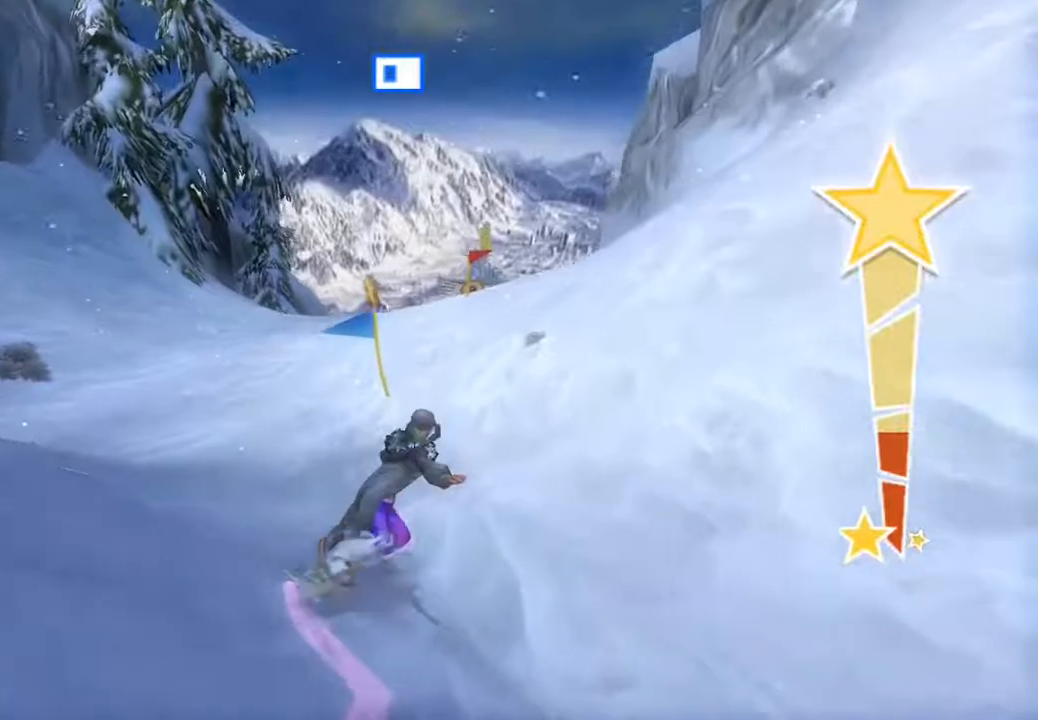
{"buttons": [], "left_stick": "center", "right_stick": "up-right", "events": [[400, "right_stick", "up-right"]]}
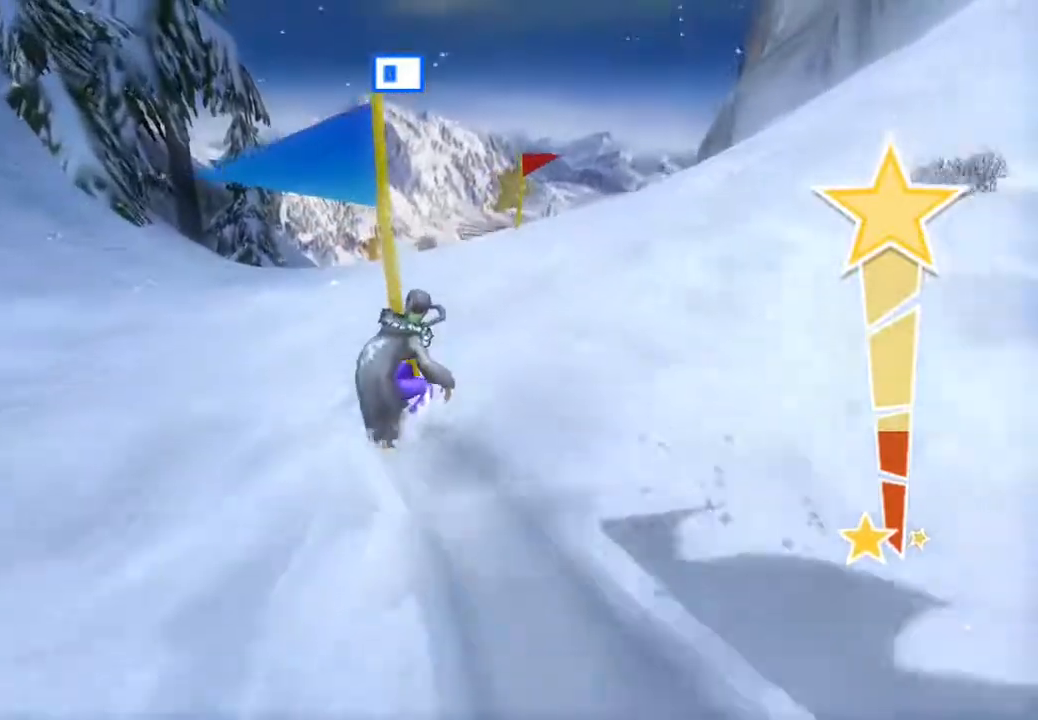
{"buttons": [], "left_stick": "center", "right_stick": "right", "events": [[33, "right_stick", "right"]]}
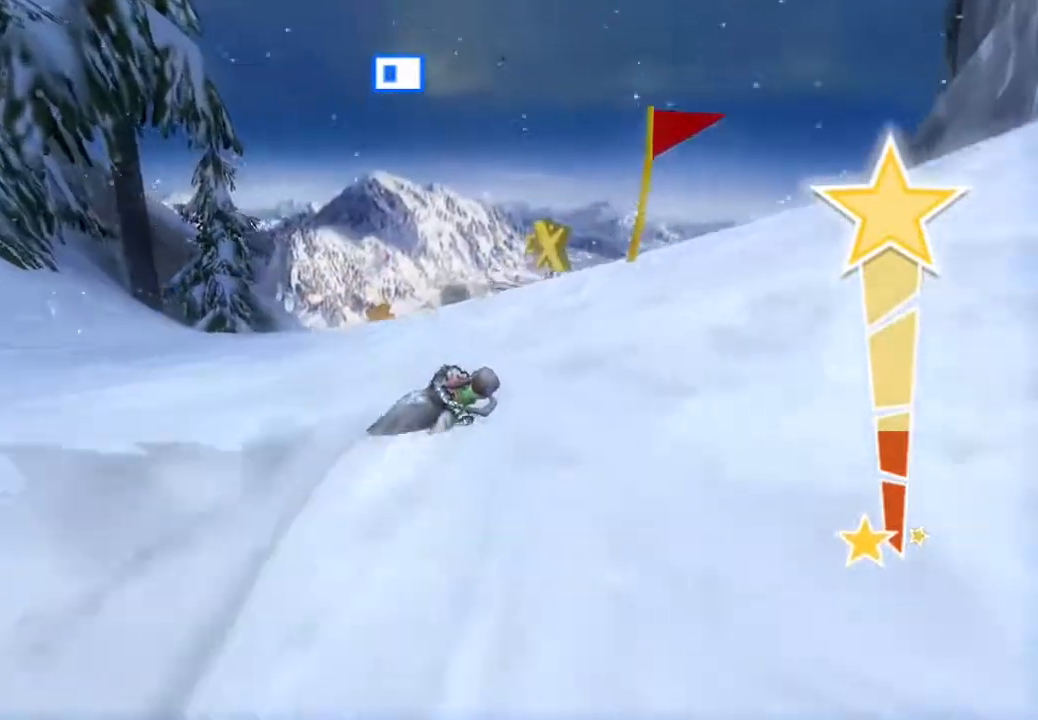
{"buttons": ["R2"], "left_stick": "center", "right_stick": "center", "events": [[483, "R2", "down"], [483, "right_stick", "center"]]}
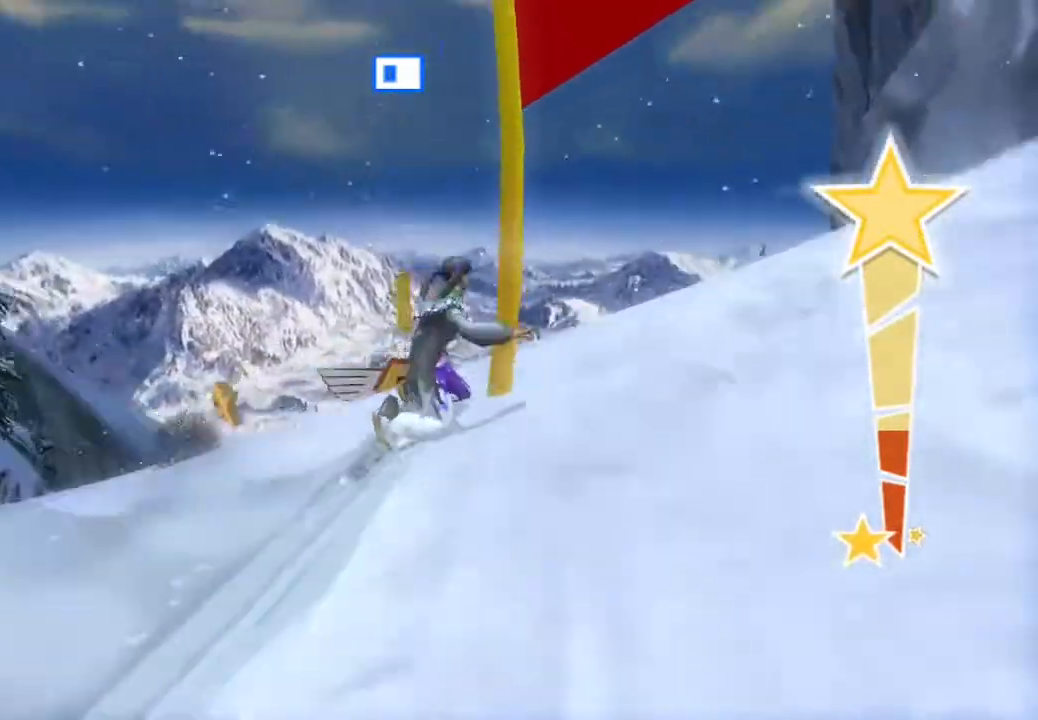
{"buttons": [], "left_stick": "center", "right_stick": "left", "events": [[33, "right_stick", "left"], [483, "R2", "up"]]}
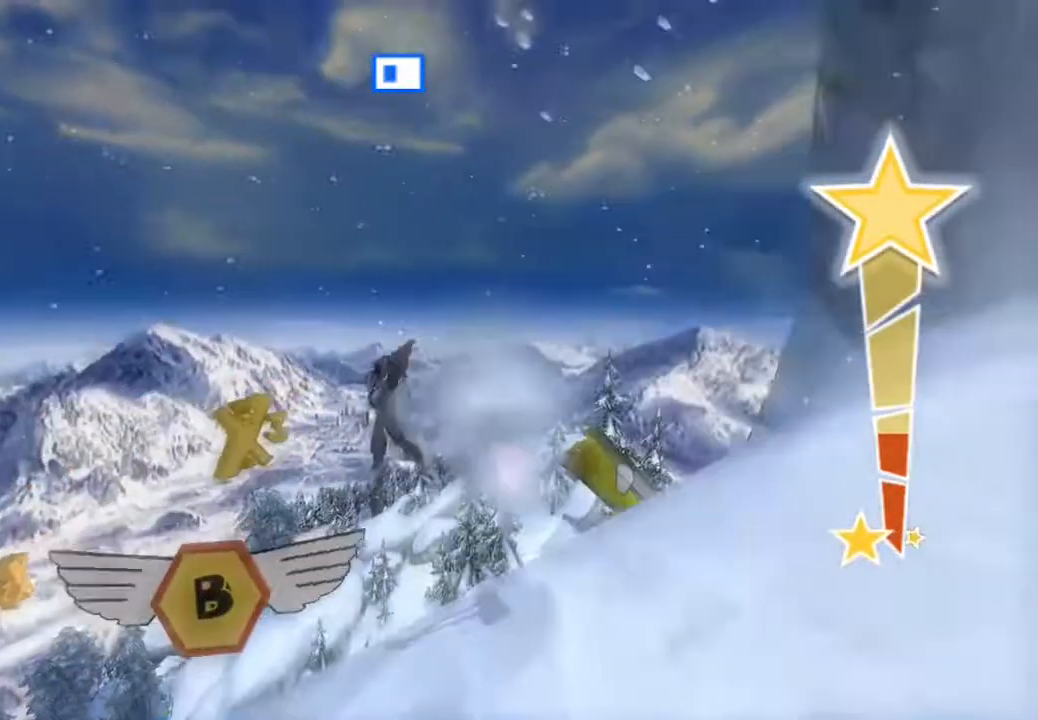
{"buttons": [], "left_stick": "center", "right_stick": "left", "events": [[283, "right_stick", "down-left"], [417, "right_stick", "left"]]}